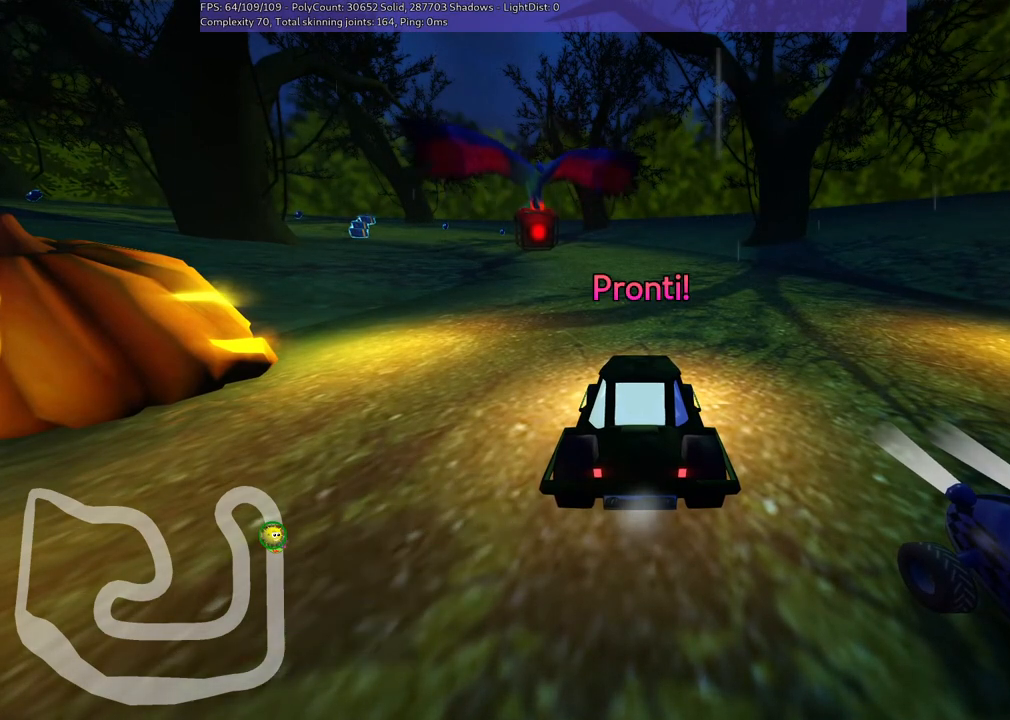
Gameplay with keyboard; each line is a JSON object with the keys held at the frame after it. "events" lists presses ("down") and releases ("up") of ".", "/", "alt_r", "b", "c", "comma", "ctrl_r", "d", "down", "f", "g", "h", "j", "k", "l", "left", "m", "n", "quote", "return", "right", "semicolon", "shift_r", "space", "super", "up" and "v" between this image and that frame as [ms after this image, input, new state], when the widget could be followed in between. No other keys are recorded. Mouse input is not recorded.
{"keys": ["up"], "events": [[467, "up", "down"]]}
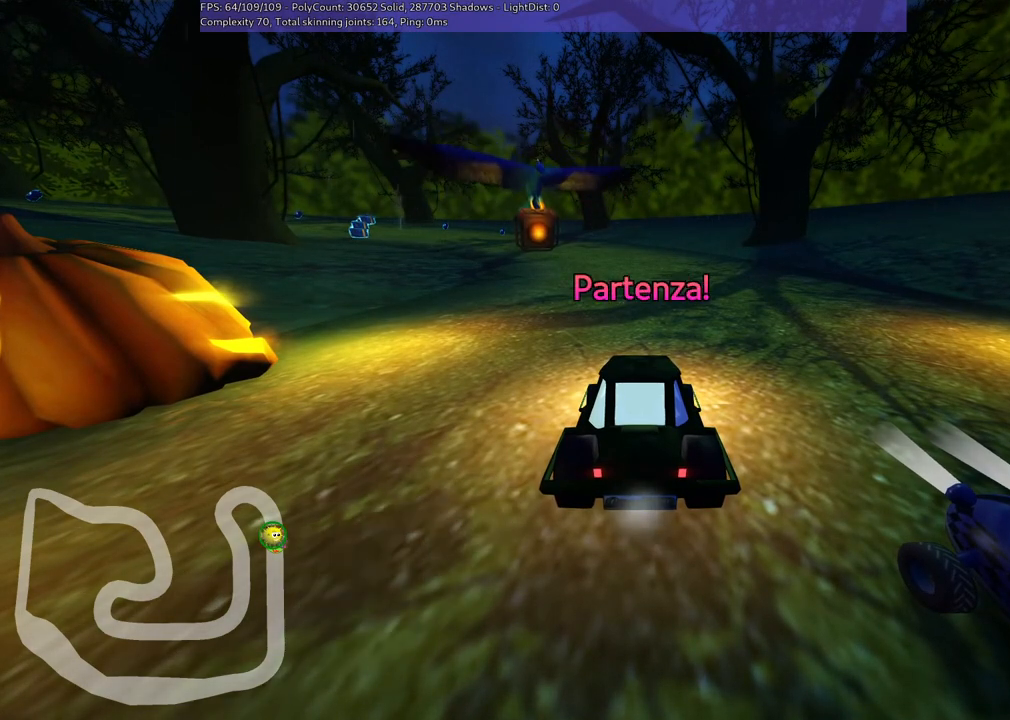
{"keys": ["up"], "events": []}
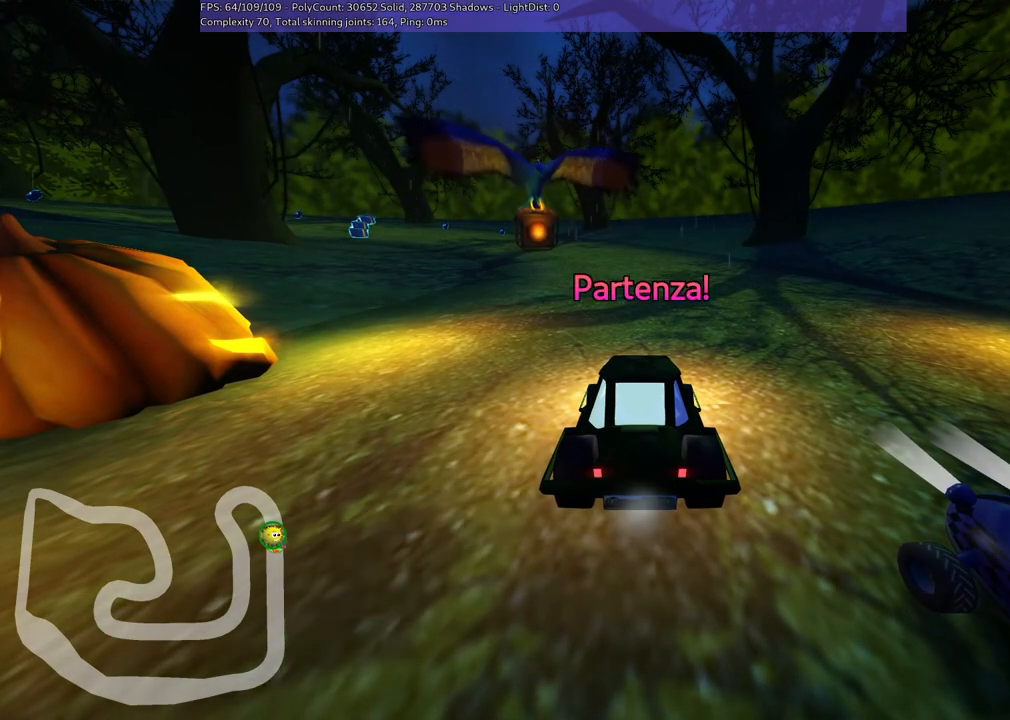
{"keys": ["up"], "events": []}
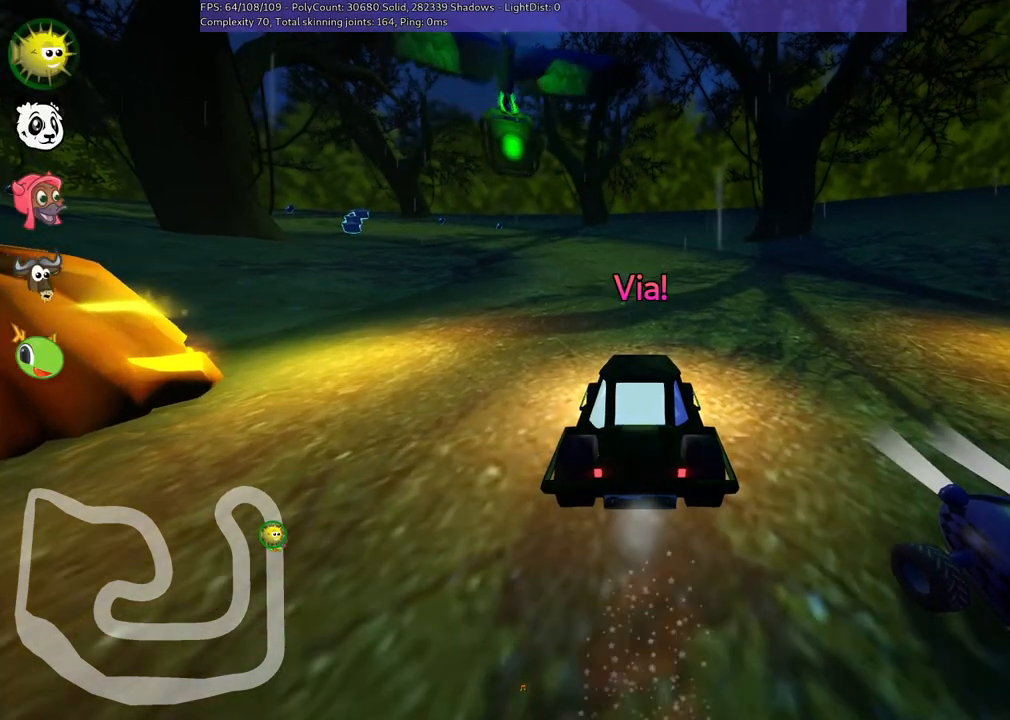
{"keys": ["m", "right", "up"], "events": [[233, "left", "down"], [233, "m", "down"], [317, "right", "down"], [367, "left", "up"]]}
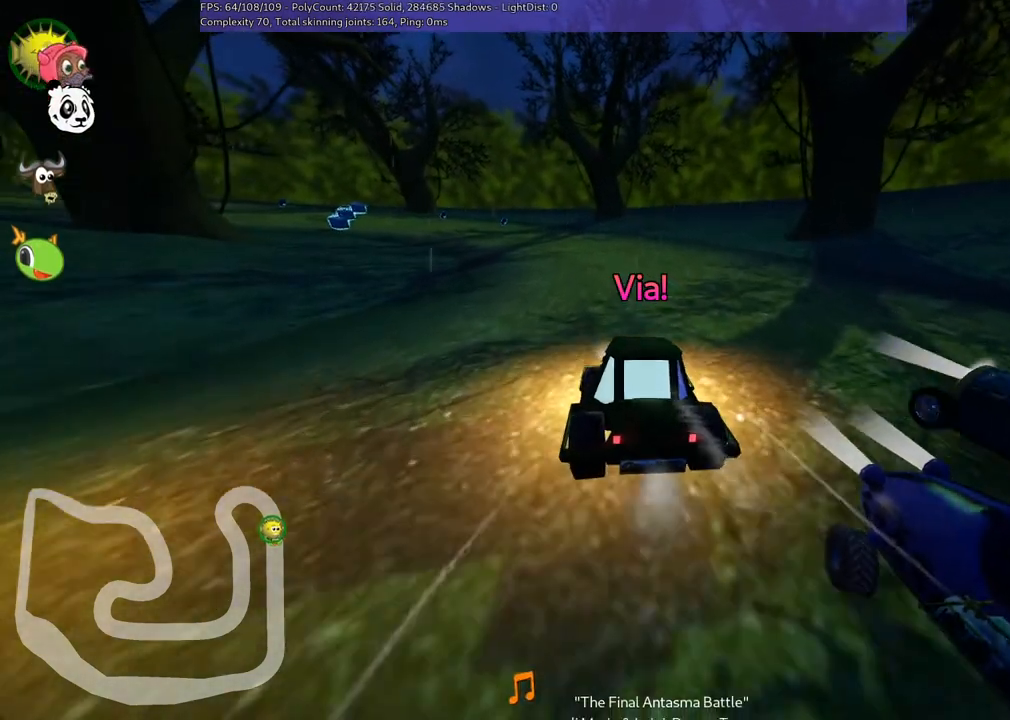
{"keys": ["m", "right", "up"], "events": [[100, "left", "down"], [200, "right", "up"], [483, "left", "up"], [483, "right", "down"]]}
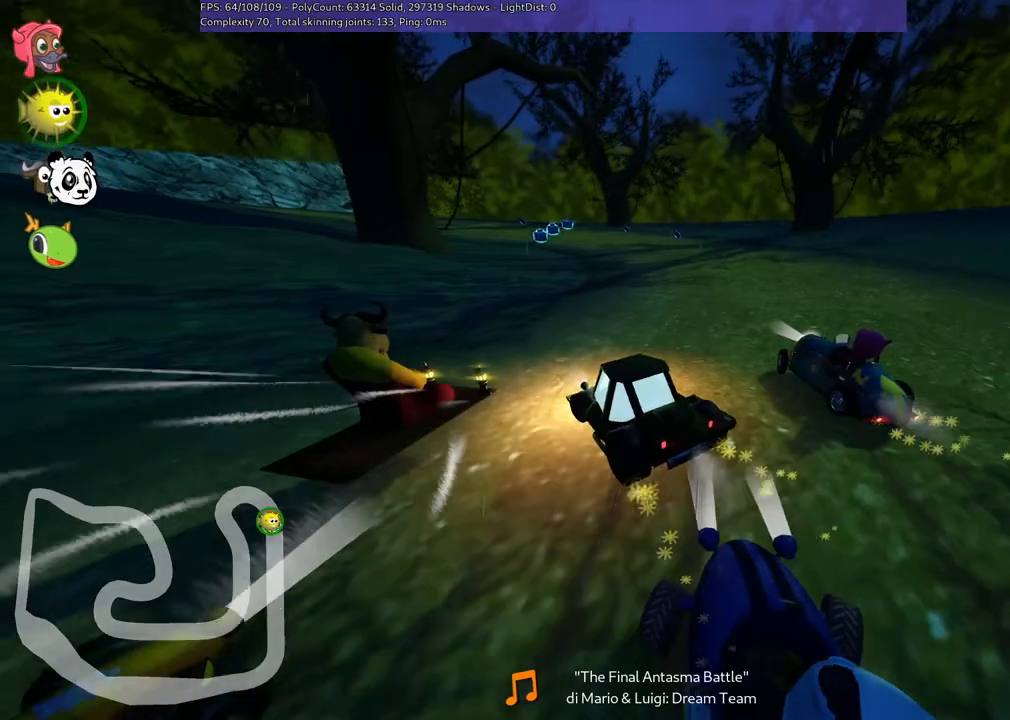
{"keys": ["m", "right", "up"], "events": [[400, "left", "down"], [500, "left", "up"]]}
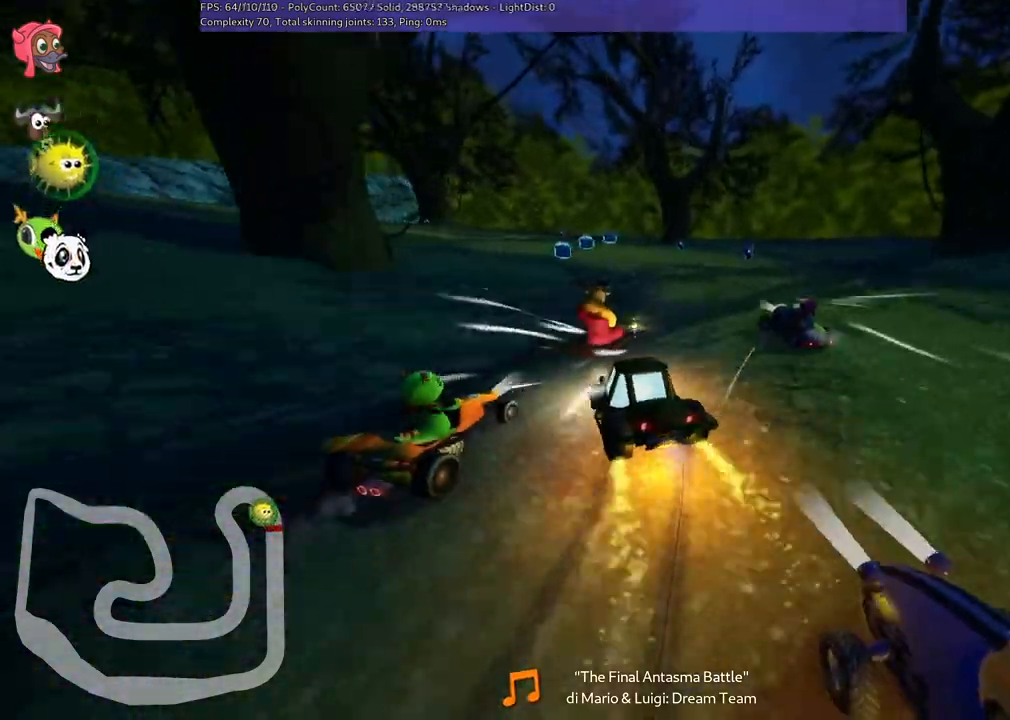
{"keys": ["left", "m", "up"], "events": [[100, "left", "down"], [133, "right", "up"]]}
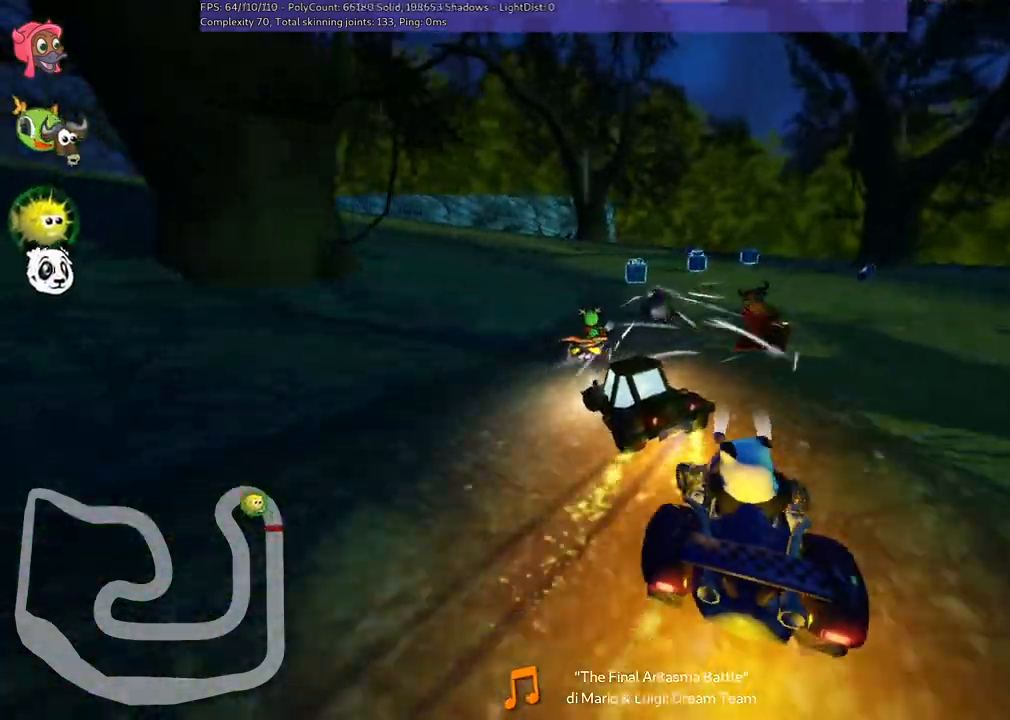
{"keys": ["left", "up"], "events": [[17, "m", "up"]]}
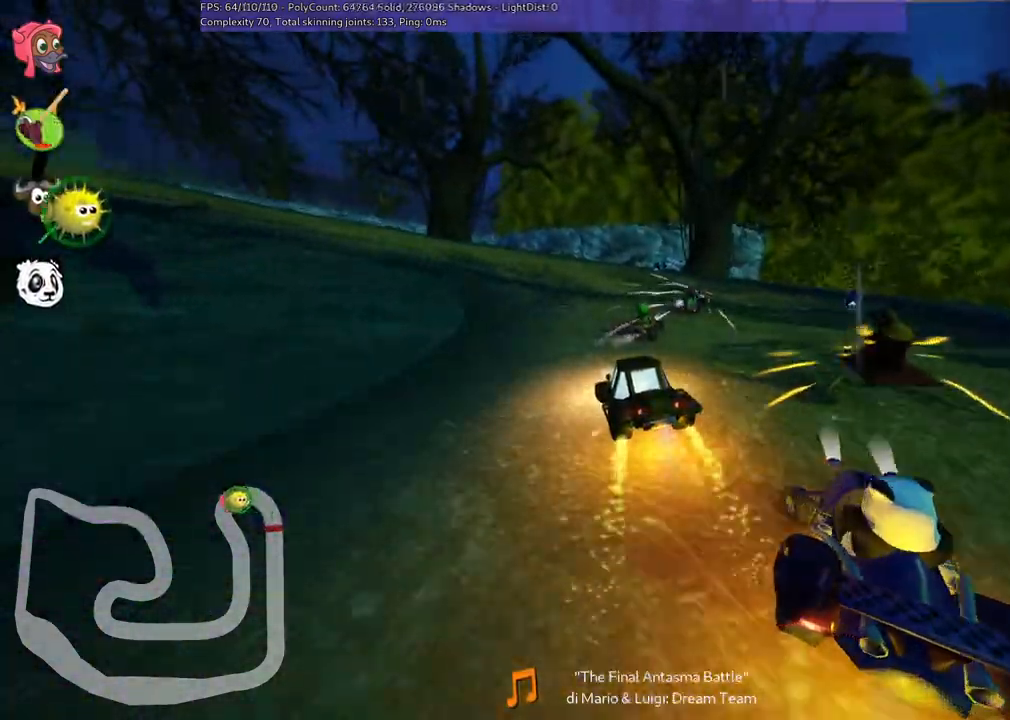
{"keys": ["left", "up"], "events": [[133, "m", "down"], [400, "m", "up"]]}
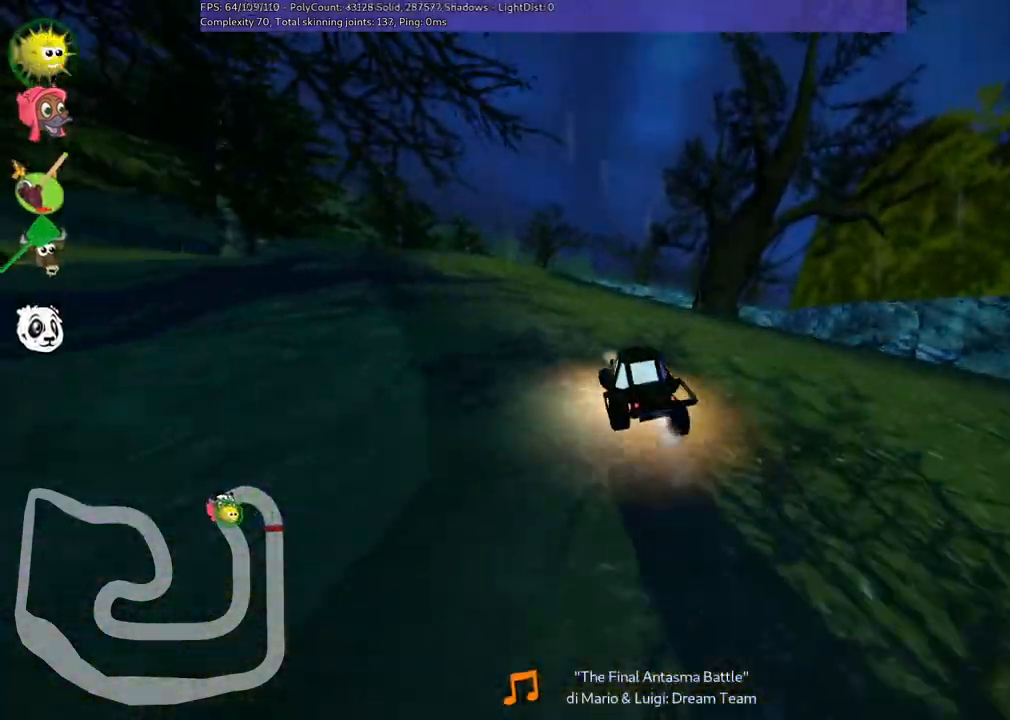
{"keys": ["left", "m", "up"], "events": [[50, "left", "up"], [200, "left", "down"], [283, "m", "down"]]}
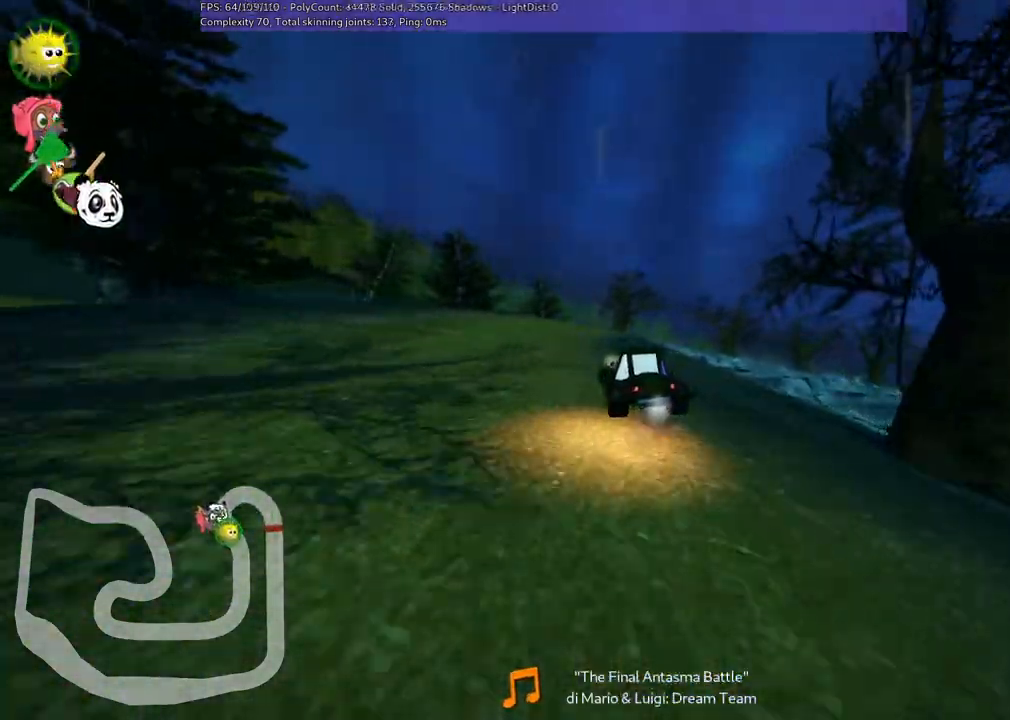
{"keys": ["up"], "events": [[83, "m", "up"], [417, "left", "up"]]}
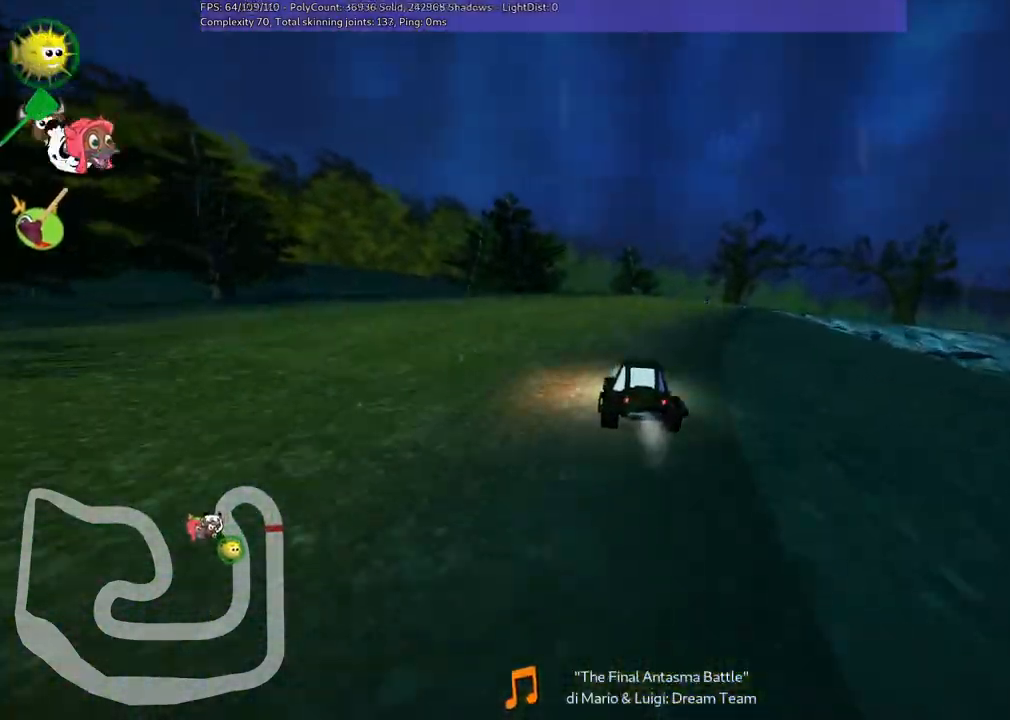
{"keys": ["left", "m", "up"], "events": [[50, "right", "down"], [117, "m", "down"], [450, "left", "down"], [483, "right", "up"]]}
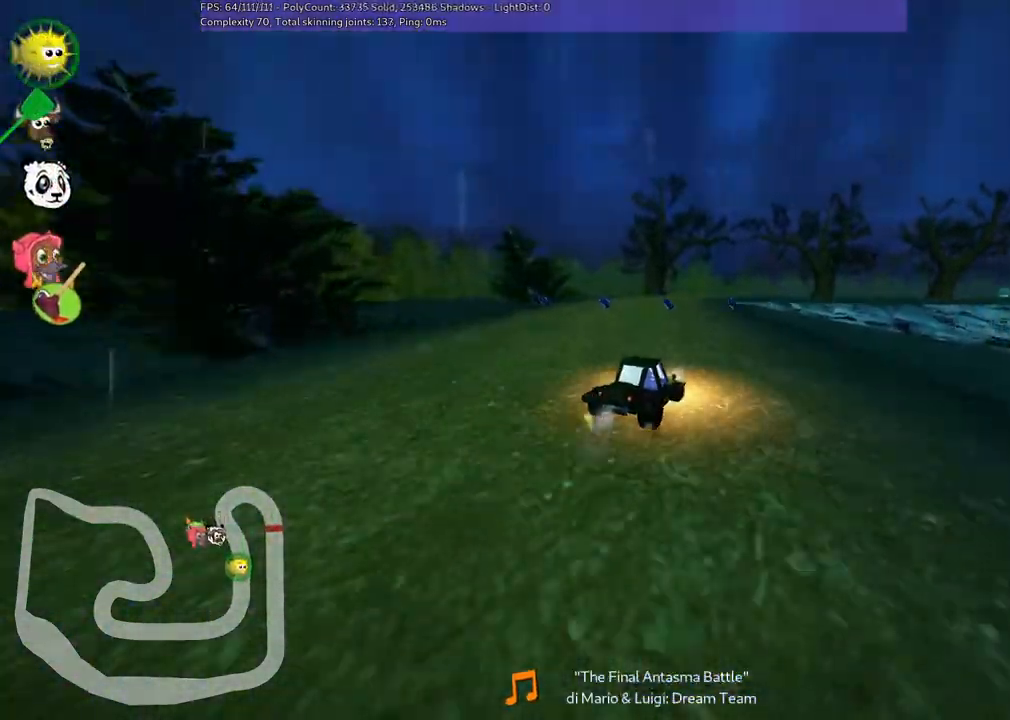
{"keys": ["left", "m", "right", "up"], "events": [[383, "right", "down"]]}
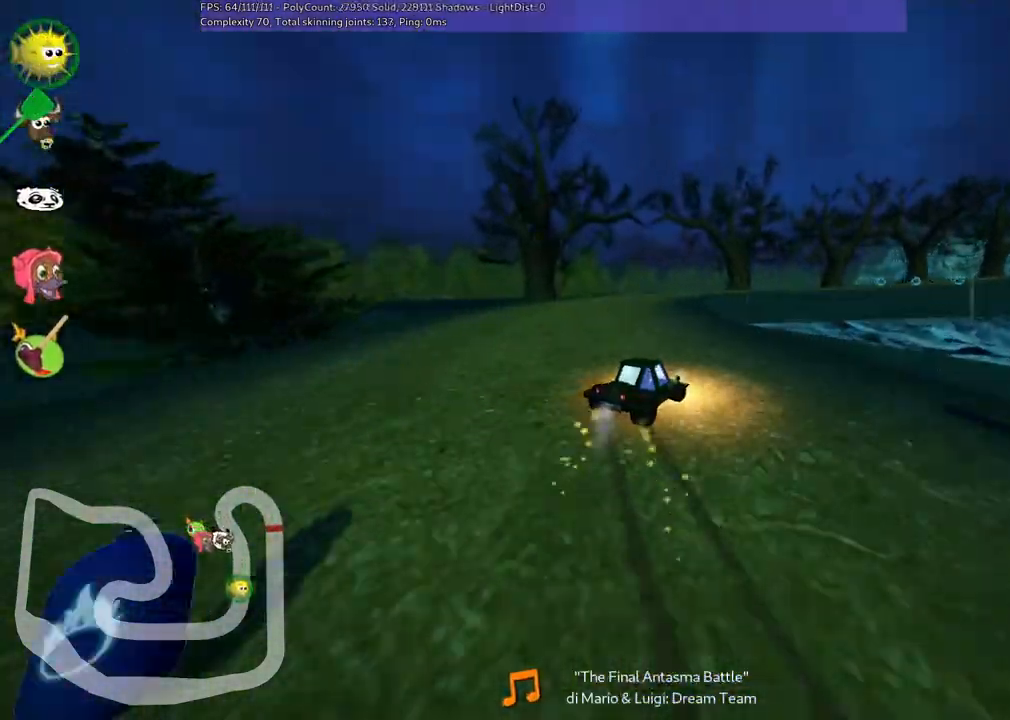
{"keys": ["left", "m", "right", "up"], "events": []}
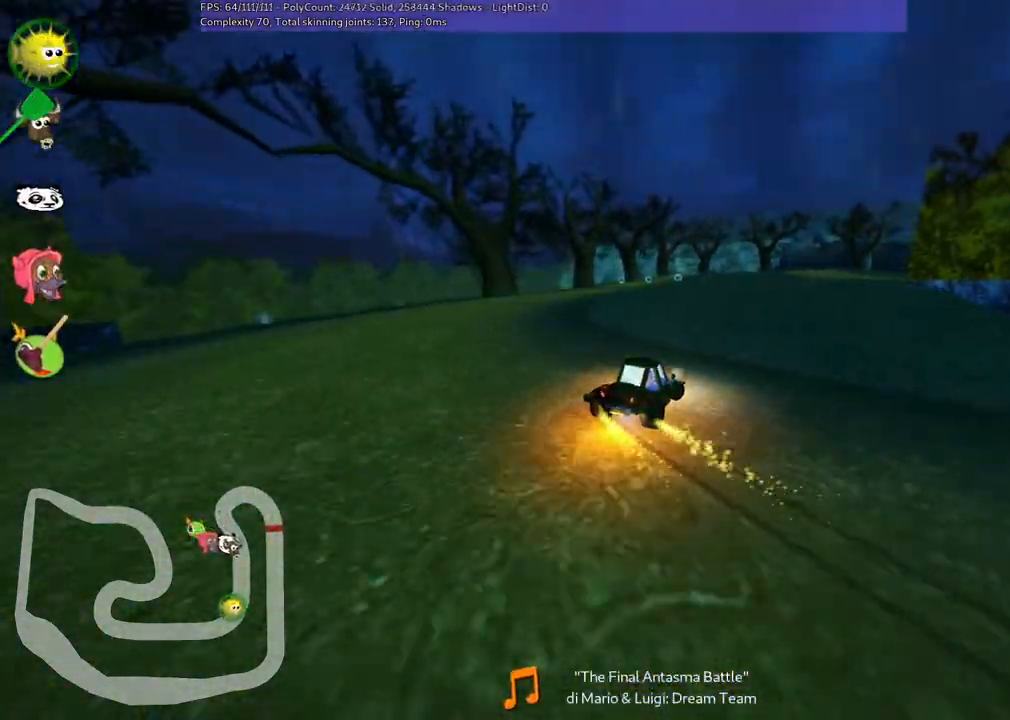
{"keys": ["left", "m", "up"], "events": [[317, "right", "up"]]}
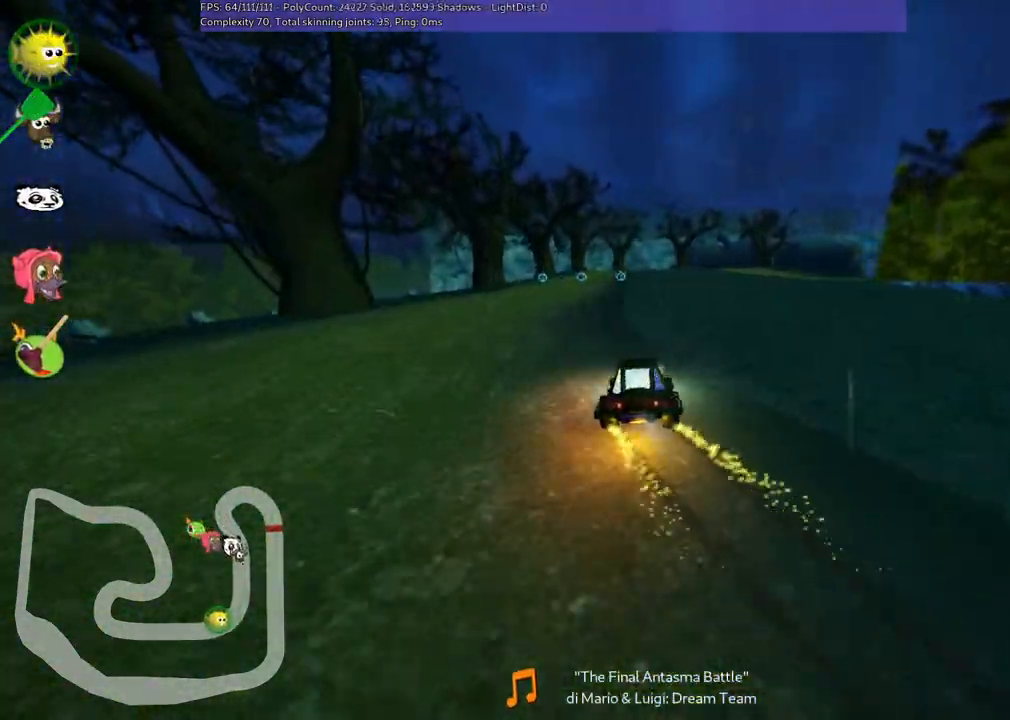
{"keys": ["left", "m", "up"], "events": []}
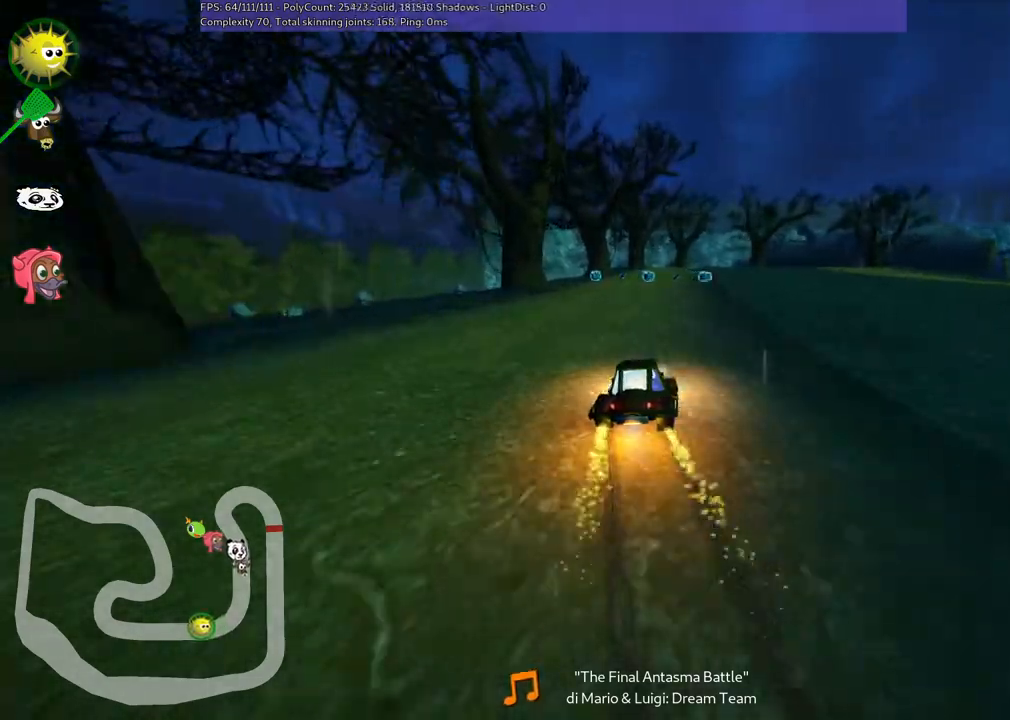
{"keys": ["left", "n", "up"], "events": [[417, "n", "down"], [467, "m", "up"]]}
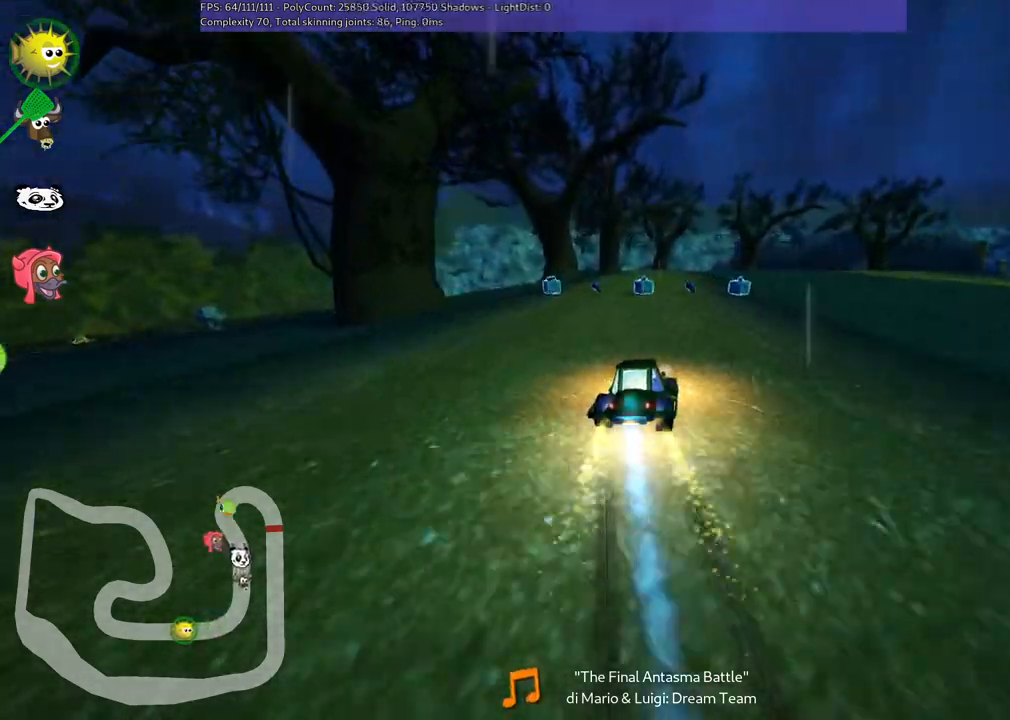
{"keys": ["up"], "events": [[117, "left", "up"], [117, "n", "up"], [400, "right", "down"], [483, "right", "up"]]}
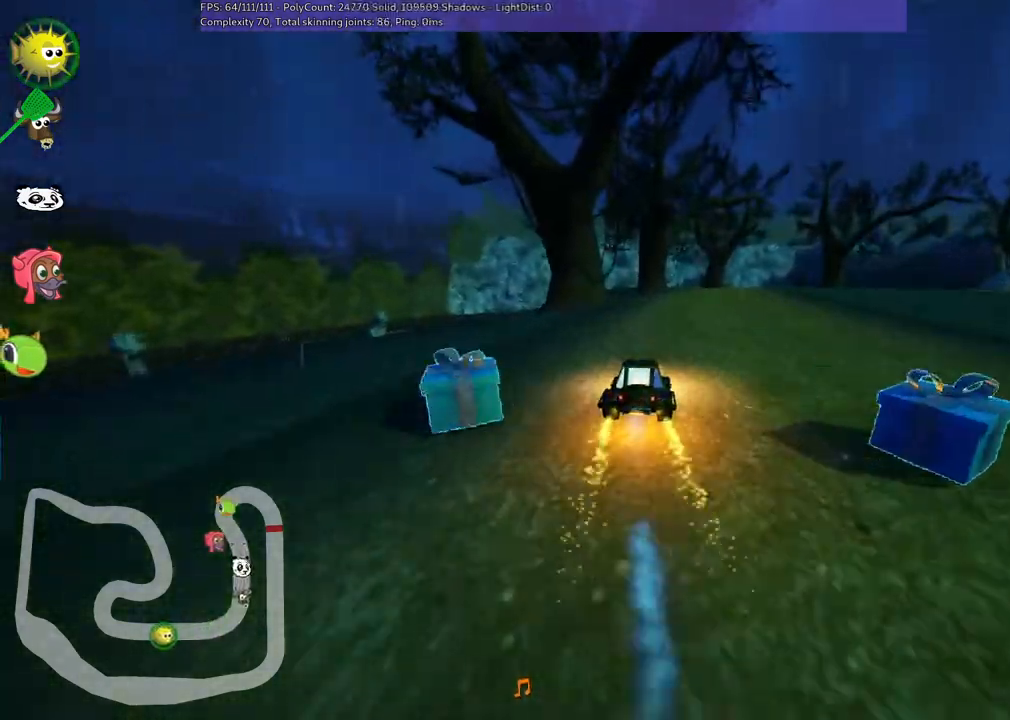
{"keys": ["m", "right", "up"], "events": [[83, "m", "down"], [133, "right", "down"]]}
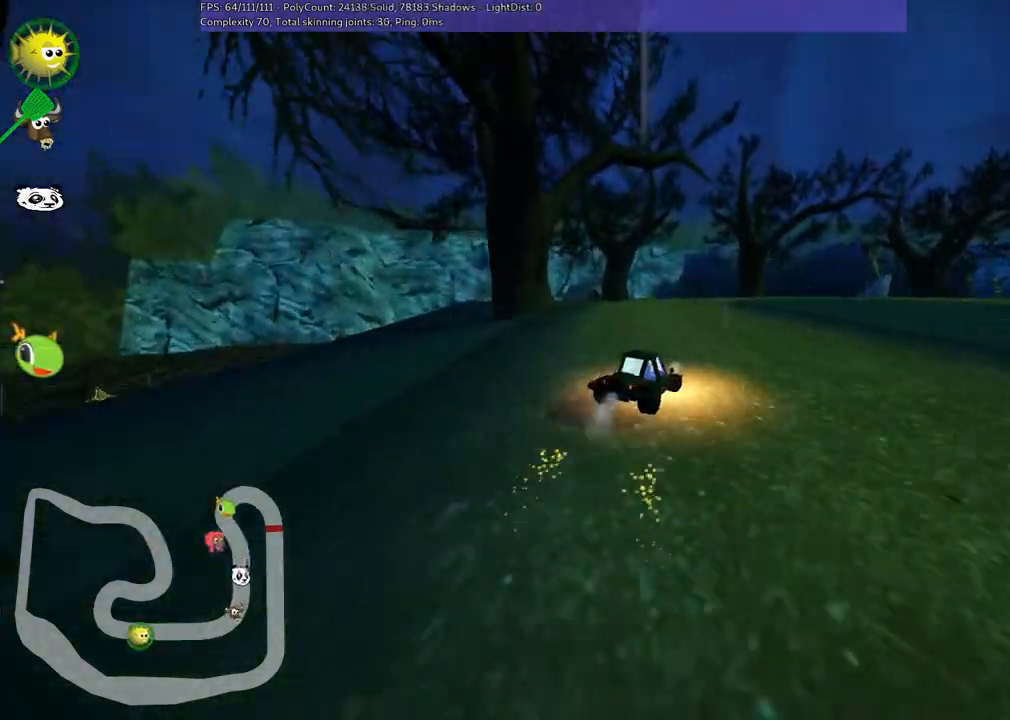
{"keys": ["m", "right"], "events": [[117, "up", "up"], [167, "left", "down"], [217, "right", "up"], [250, "right", "down"], [317, "left", "up"]]}
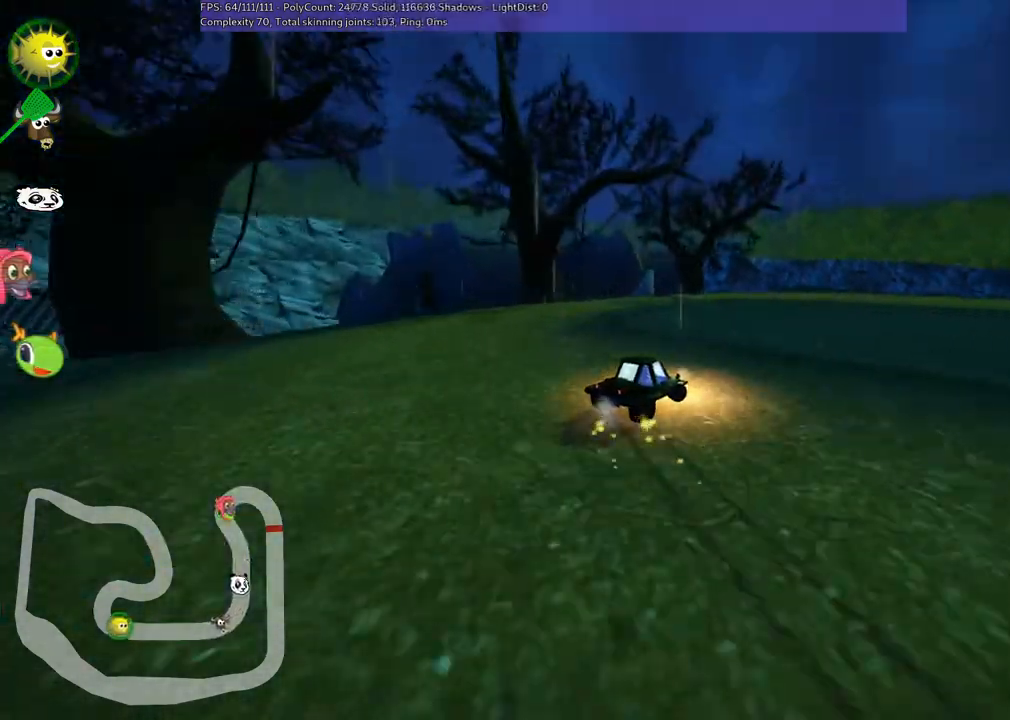
{"keys": ["right"], "events": [[183, "m", "up"]]}
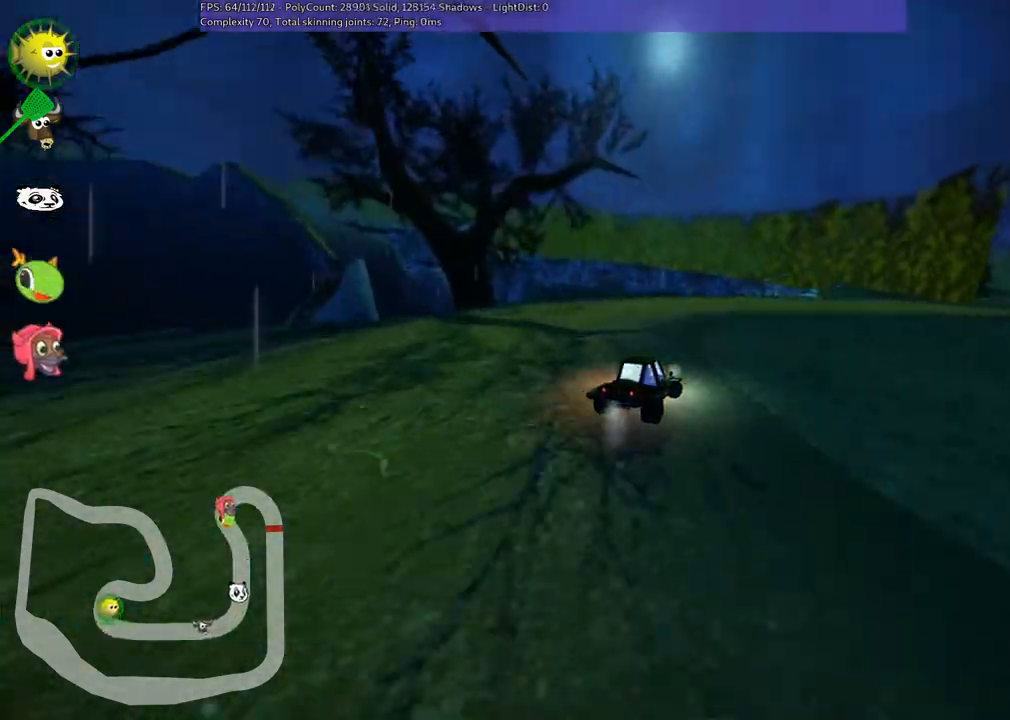
{"keys": ["left", "m", "up"], "events": [[17, "up", "down"], [350, "right", "up"], [500, "left", "down"], [500, "m", "down"]]}
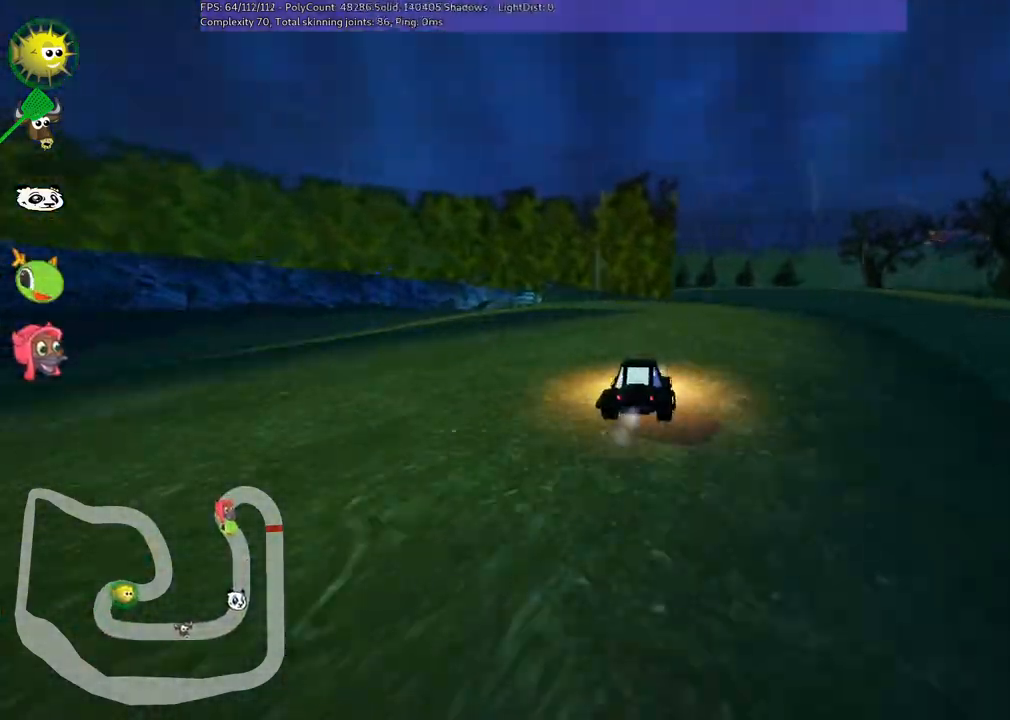
{"keys": ["m", "right", "up"], "events": [[150, "left", "up"], [150, "right", "down"]]}
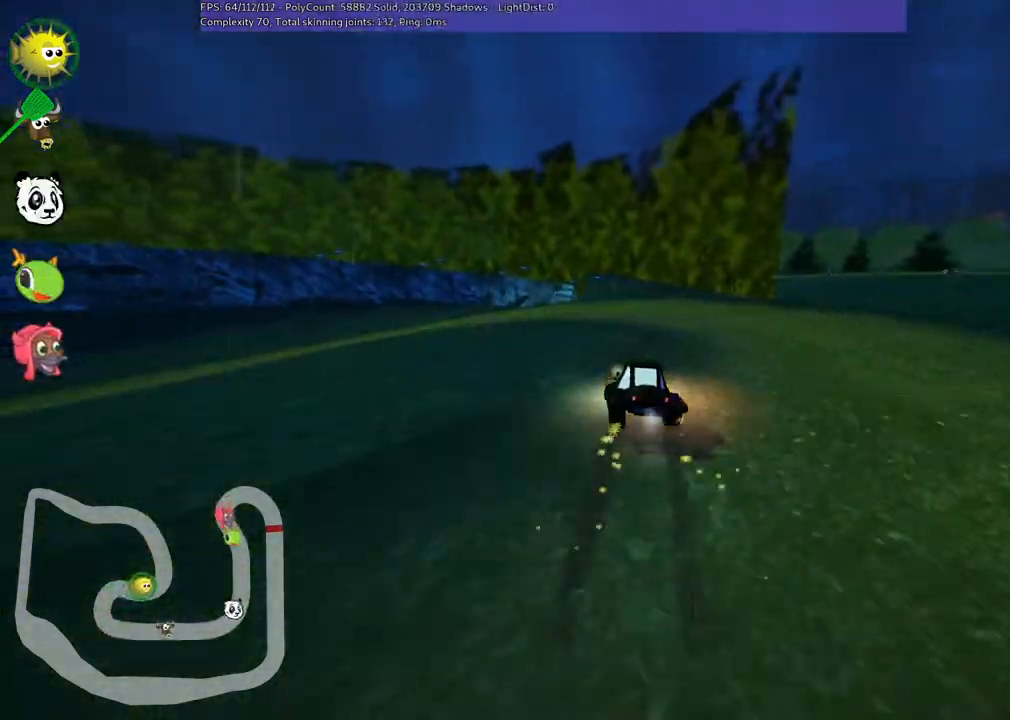
{"keys": ["m", "right", "up"], "events": []}
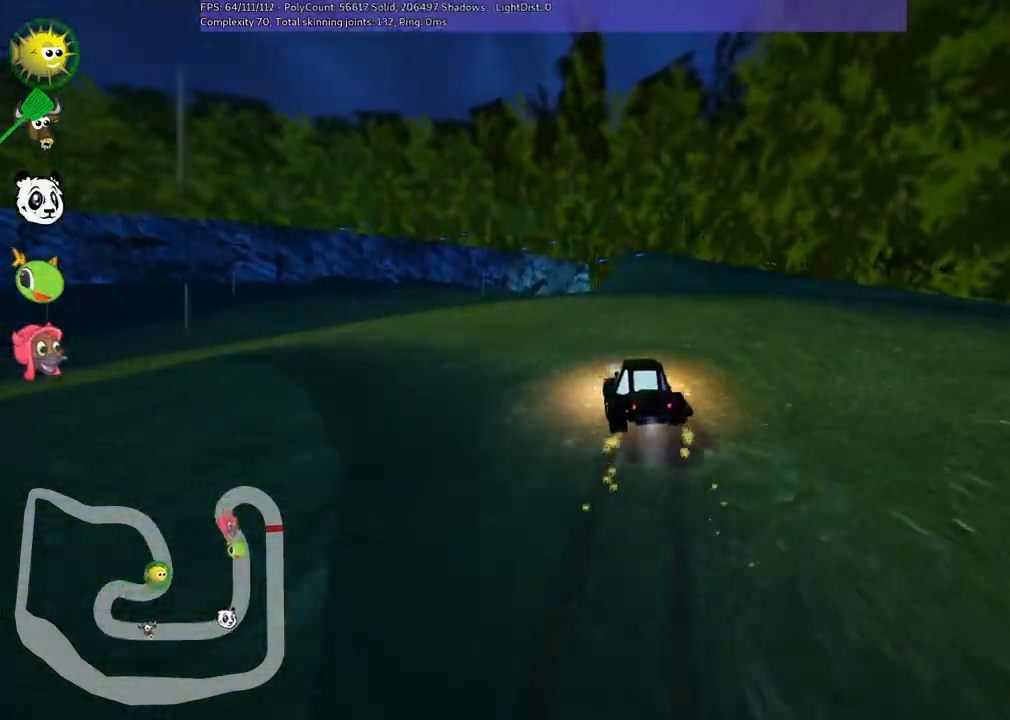
{"keys": ["m", "right", "up"], "events": []}
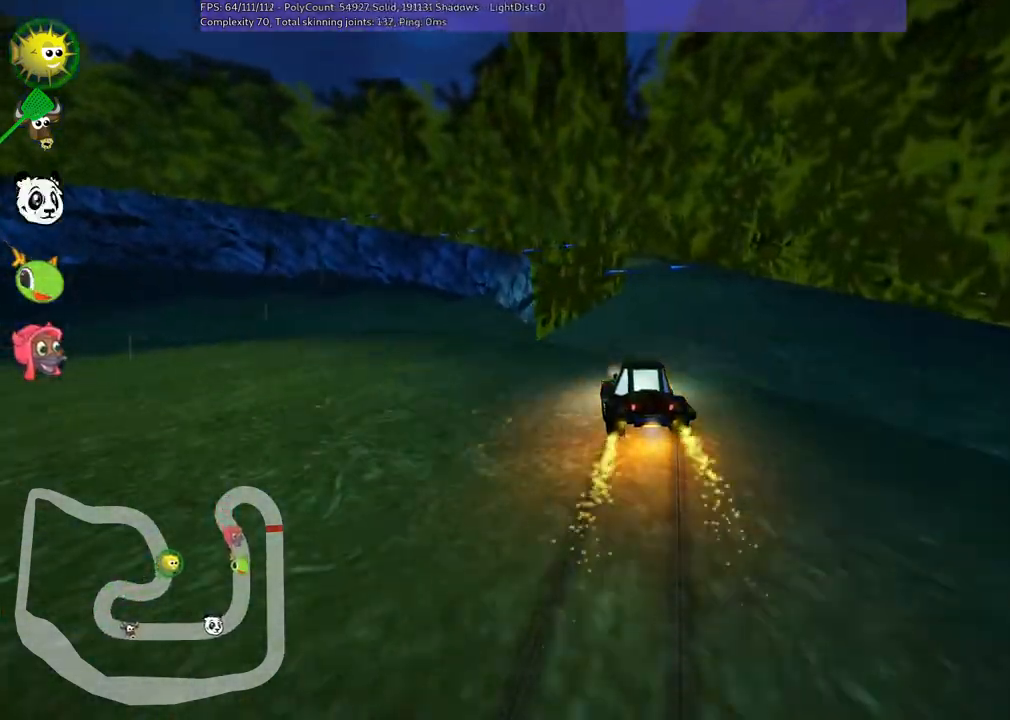
{"keys": ["m", "right", "up"], "events": [[267, "left", "down"], [450, "left", "up"]]}
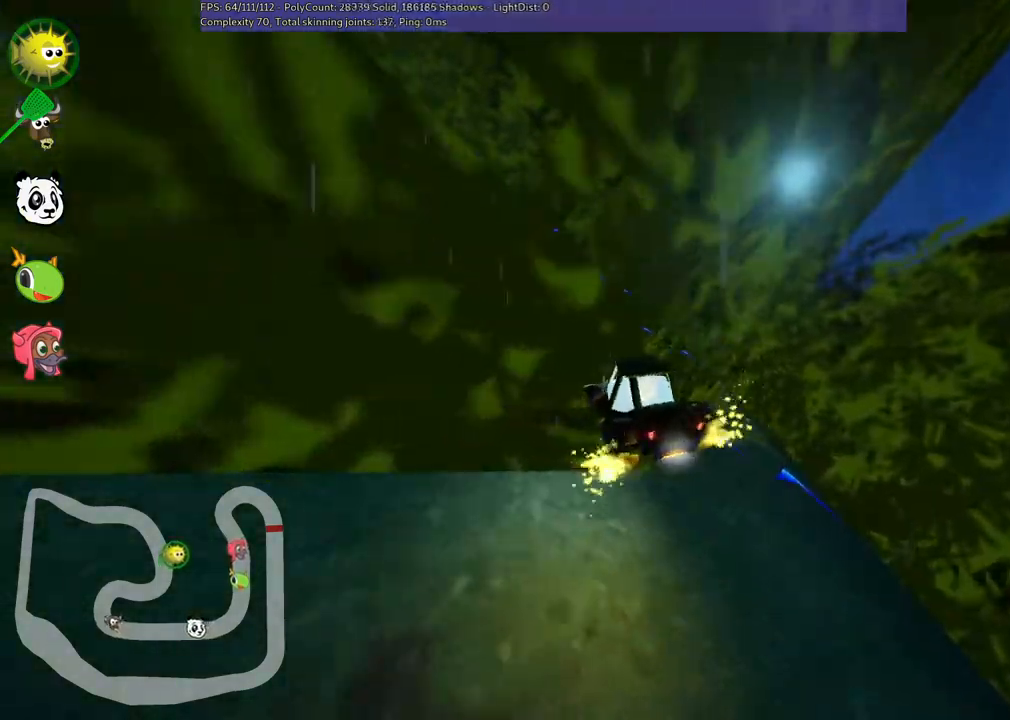
{"keys": ["left", "m", "up"], "events": [[383, "left", "down"], [417, "right", "up"]]}
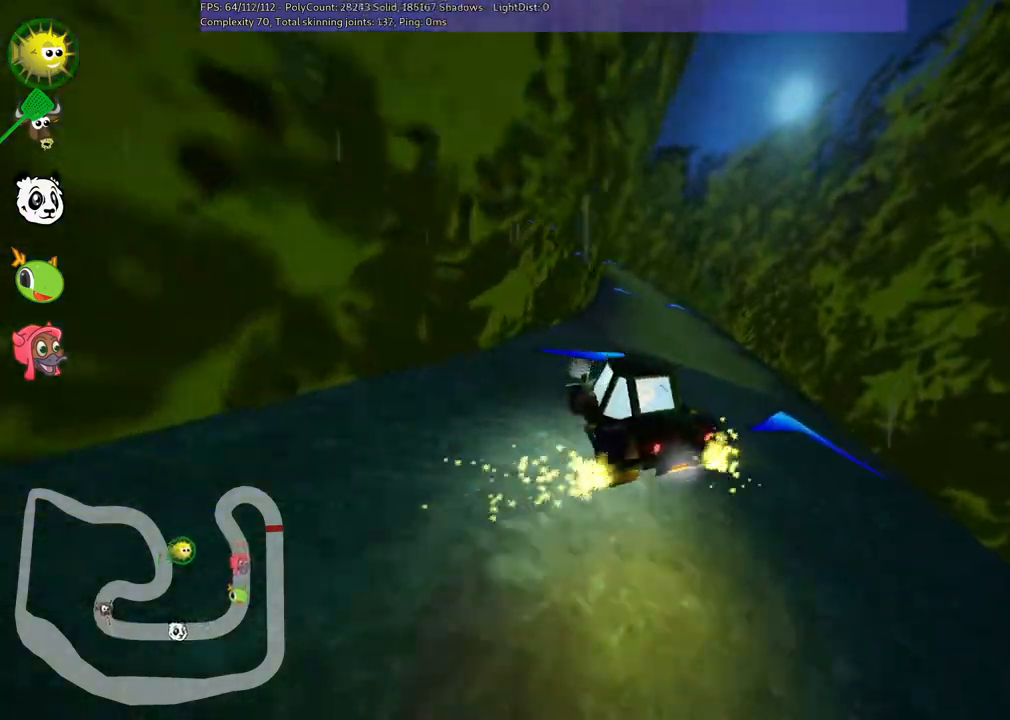
{"keys": ["m", "right", "up"], "events": [[67, "left", "up"], [450, "right", "down"]]}